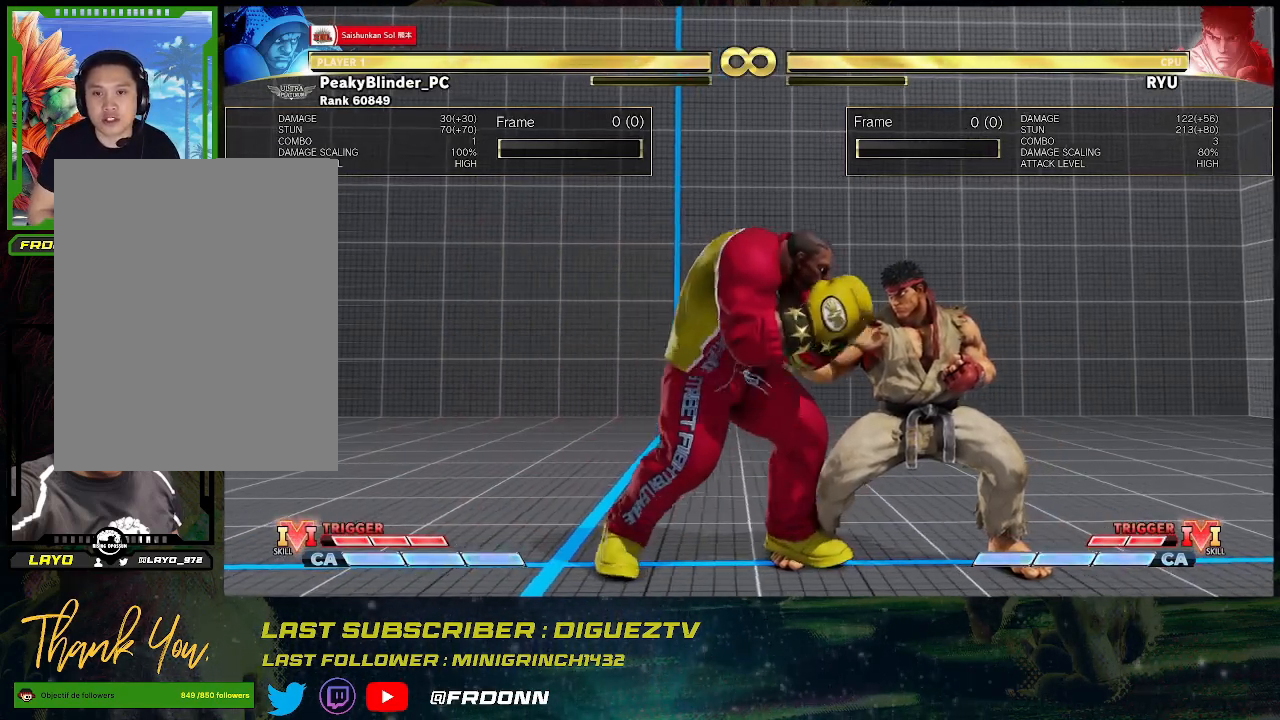
Gameplay with a controller (arcade stick); each line is a JSON object with the inputs held at the frame after it. "events" lists button and stick changes between this image and that frame as [ms after this image, input, new state], when the widget could be followed in between. Not read: L3 R3.
{"buttons": [], "left_stick": "center", "events": [[17, "SQUARE", "down"], [150, "SQUARE", "up"]]}
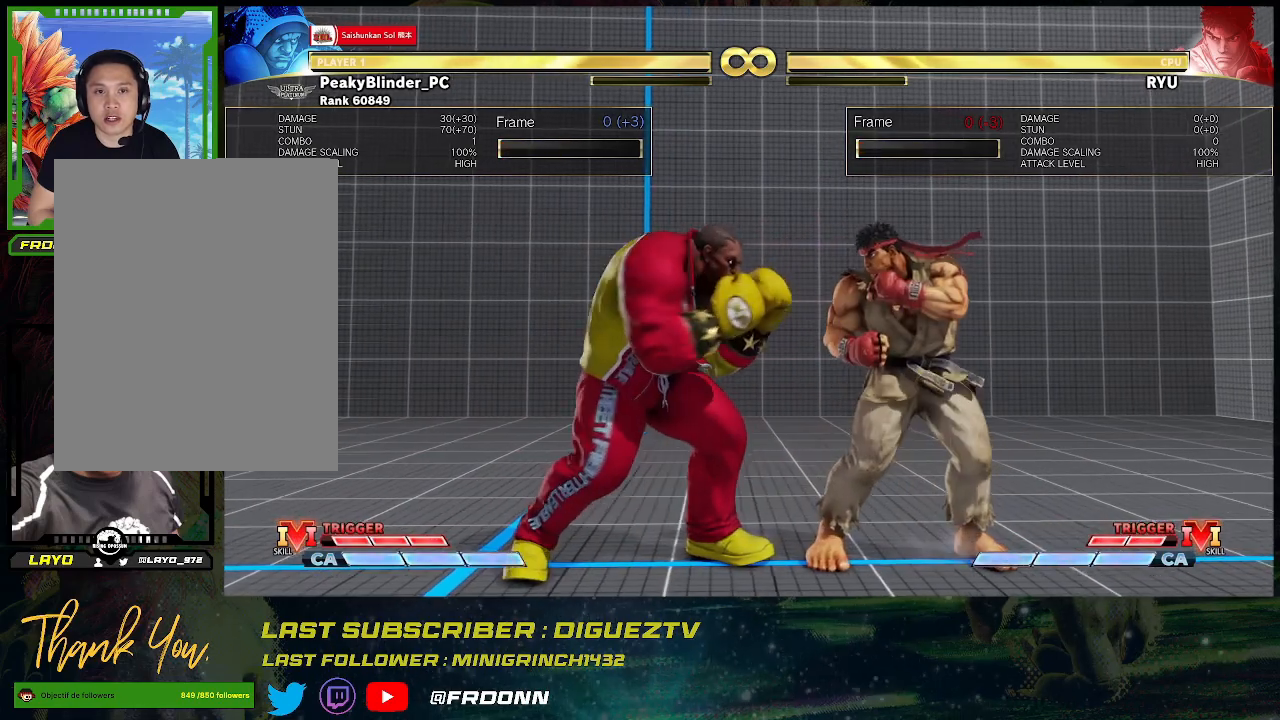
{"buttons": [], "left_stick": "center", "events": []}
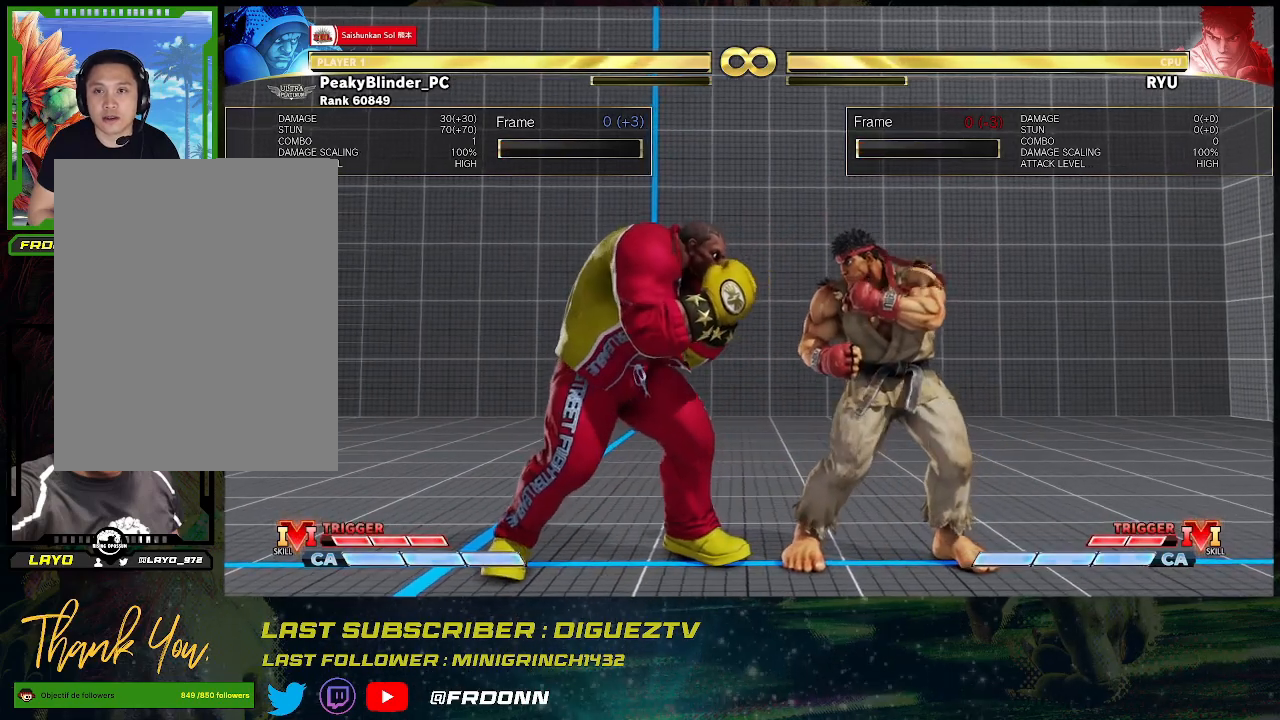
{"buttons": [], "left_stick": "right", "events": [[383, "left_stick", "right"]]}
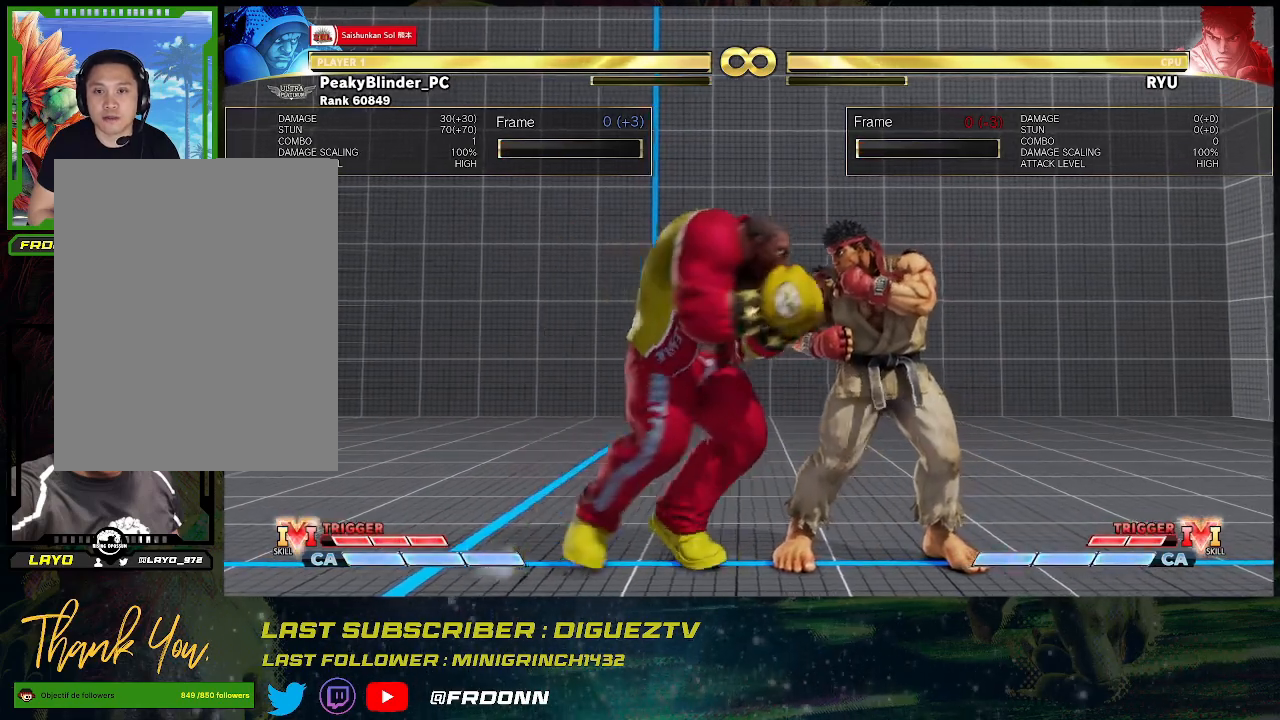
{"buttons": [], "left_stick": "right", "events": []}
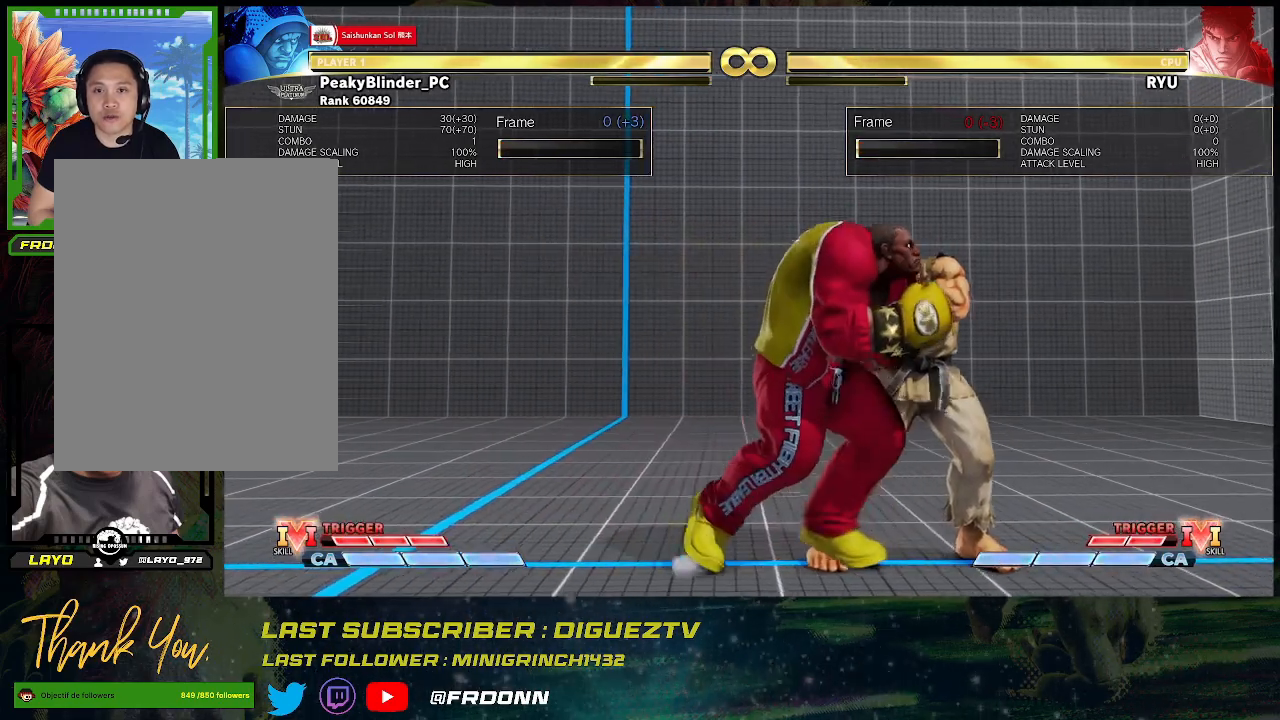
{"buttons": ["SQUARE"], "left_stick": "center", "events": [[183, "left_stick", "center"], [383, "SQUARE", "down"]]}
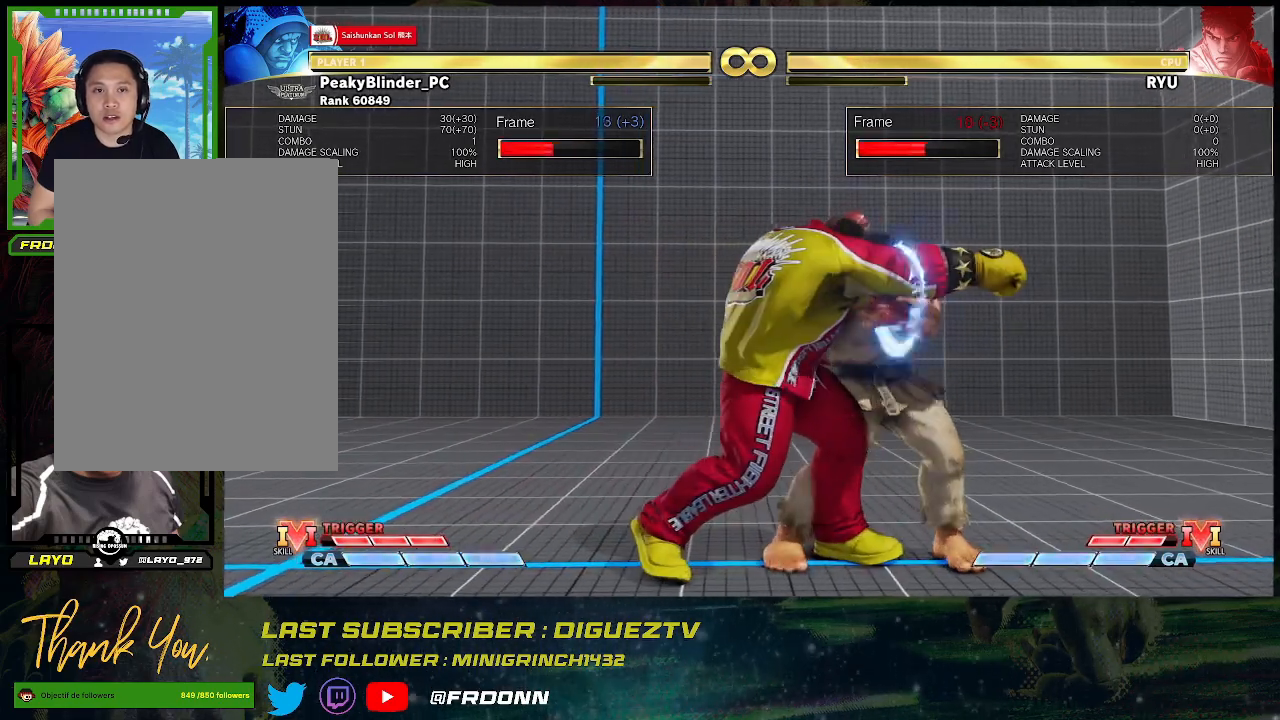
{"buttons": [], "left_stick": "center", "events": [[17, "SQUARE", "up"]]}
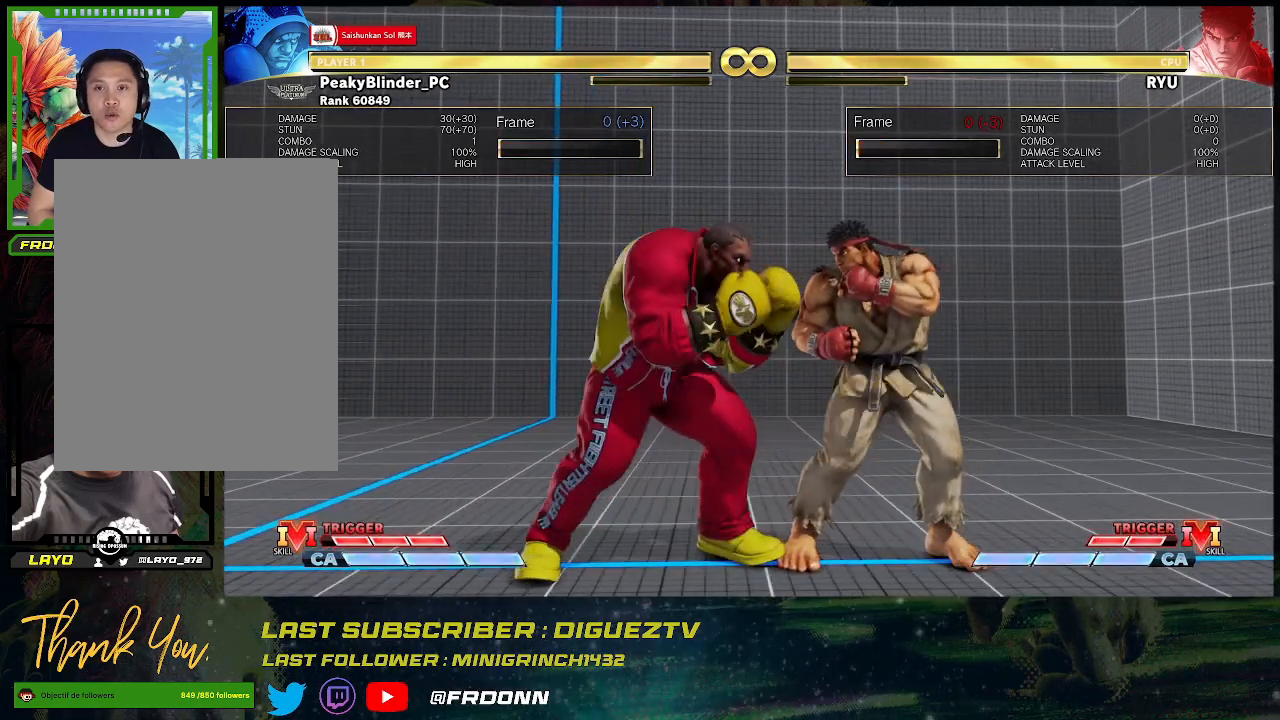
{"buttons": [], "left_stick": "center", "events": []}
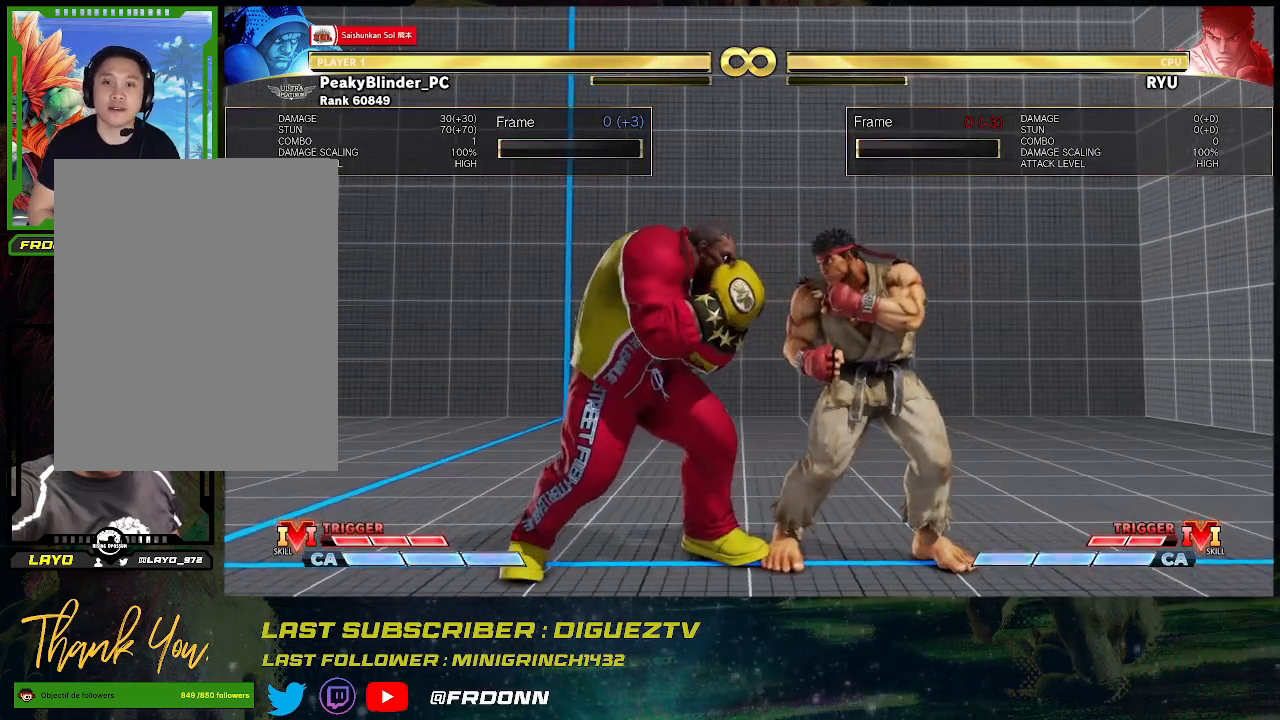
{"buttons": [], "left_stick": "center", "events": []}
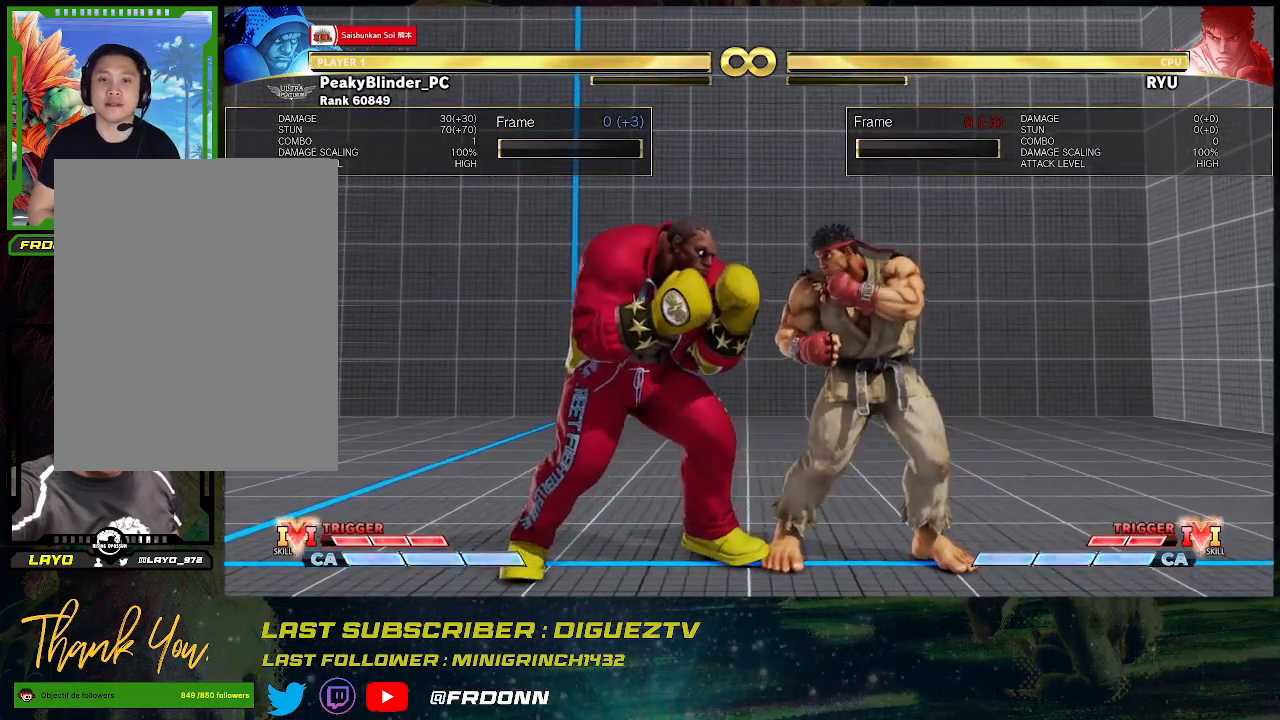
{"buttons": [], "left_stick": "center", "events": []}
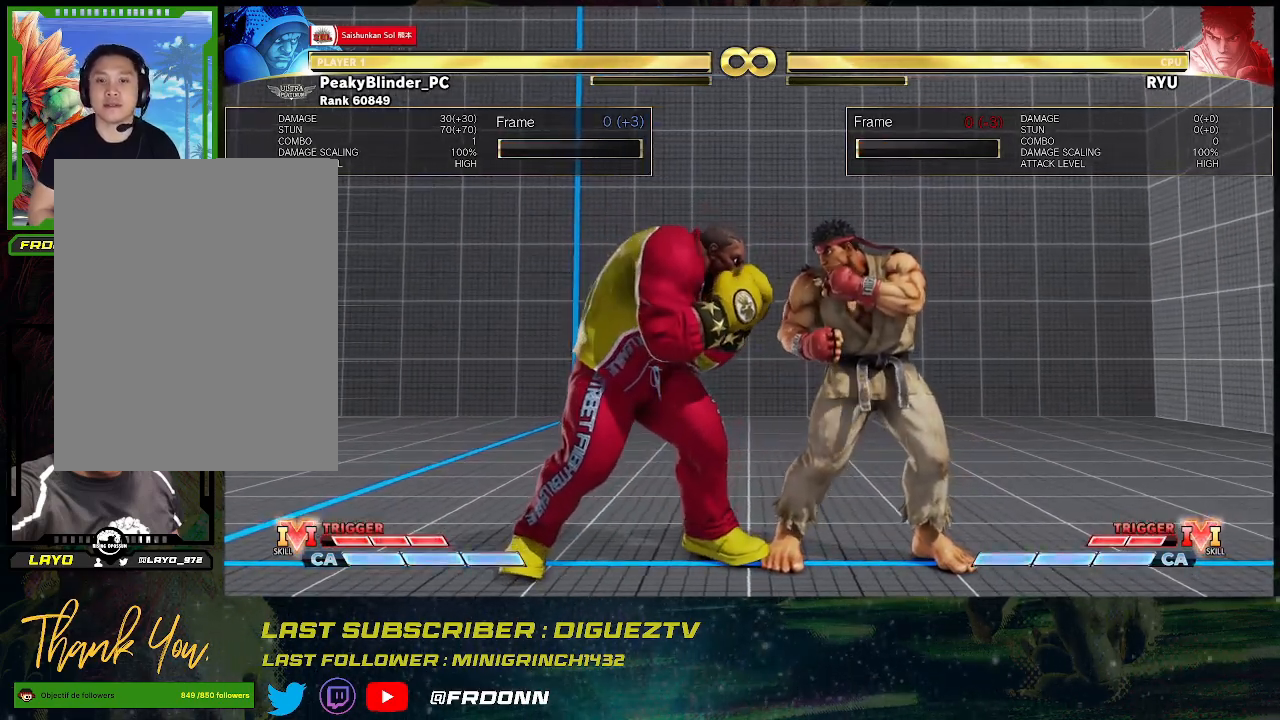
{"buttons": [], "left_stick": "center", "events": []}
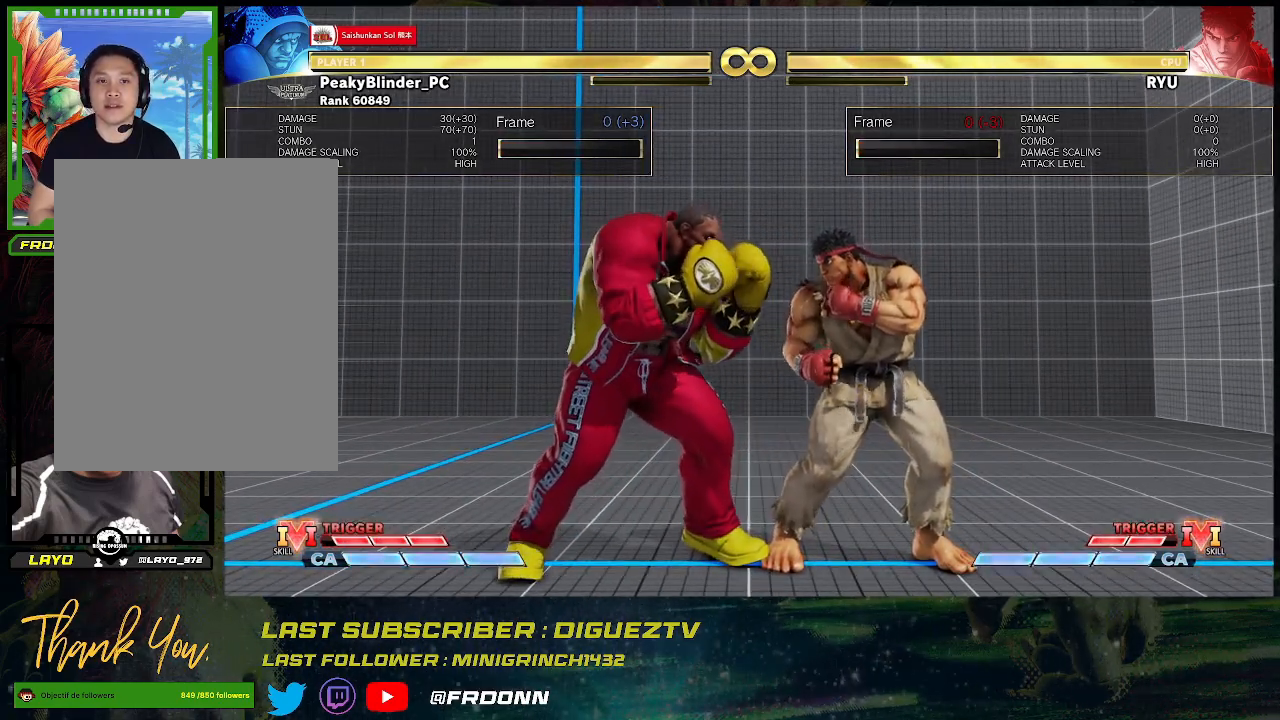
{"buttons": [], "left_stick": "right", "events": [[167, "left_stick", "right"]]}
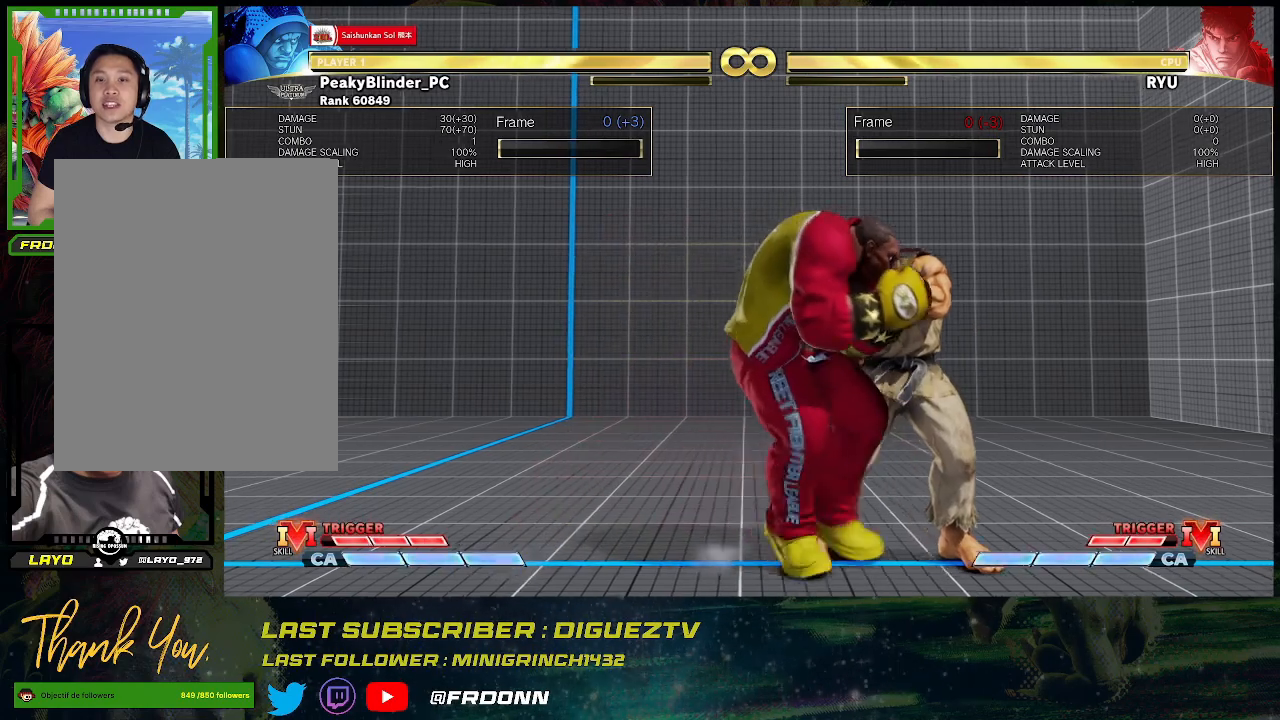
{"buttons": [], "left_stick": "center", "events": [[267, "CROSS", "down"], [383, "CROSS", "up"], [483, "left_stick", "center"]]}
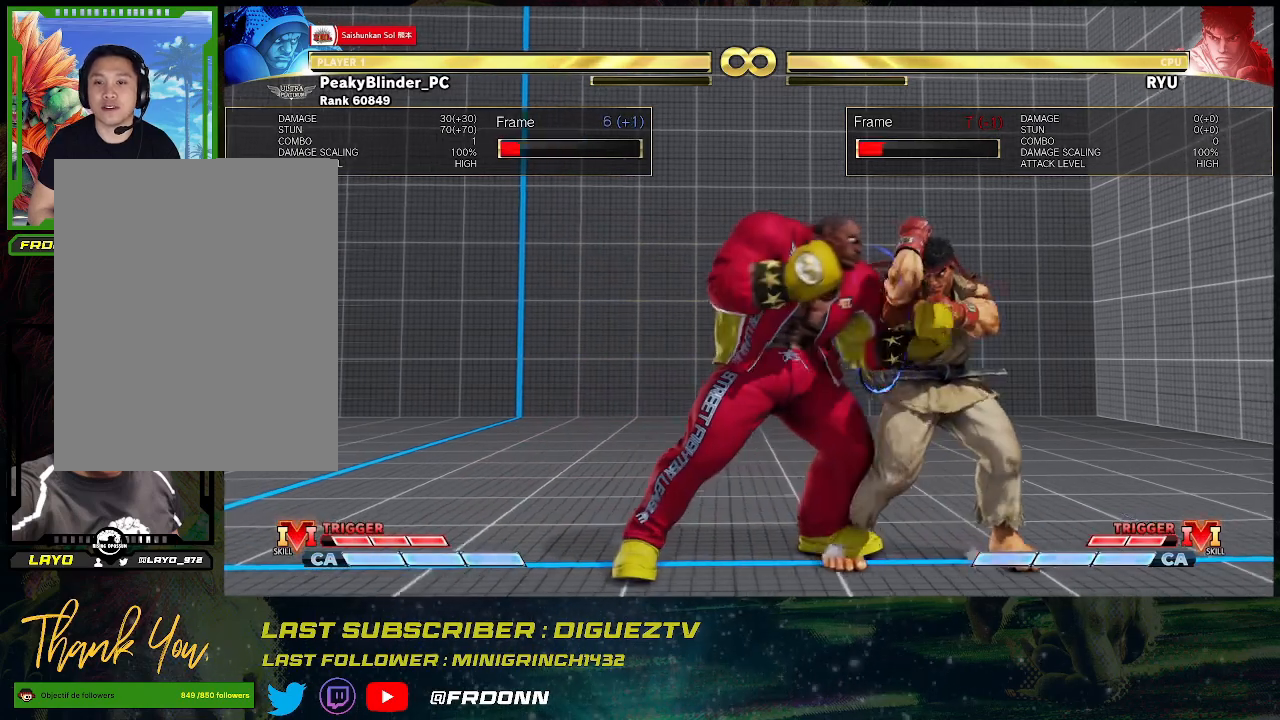
{"buttons": [], "left_stick": "center", "events": []}
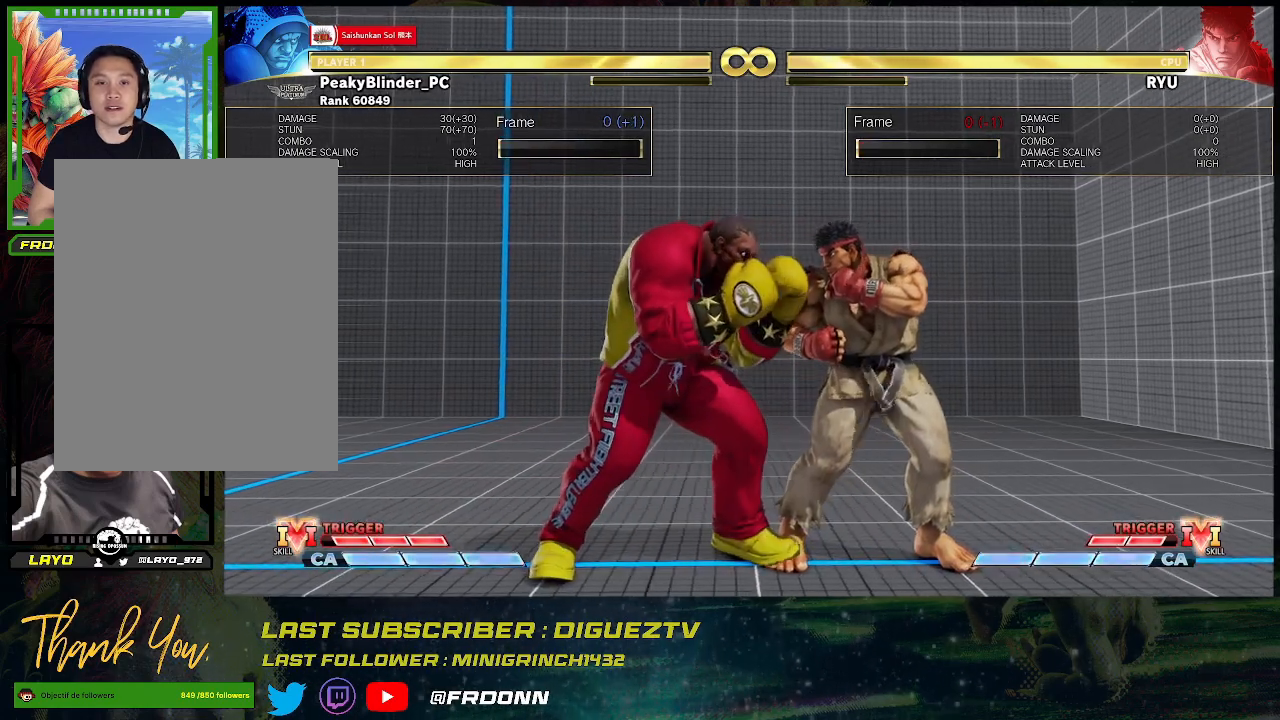
{"buttons": [], "left_stick": "center", "events": []}
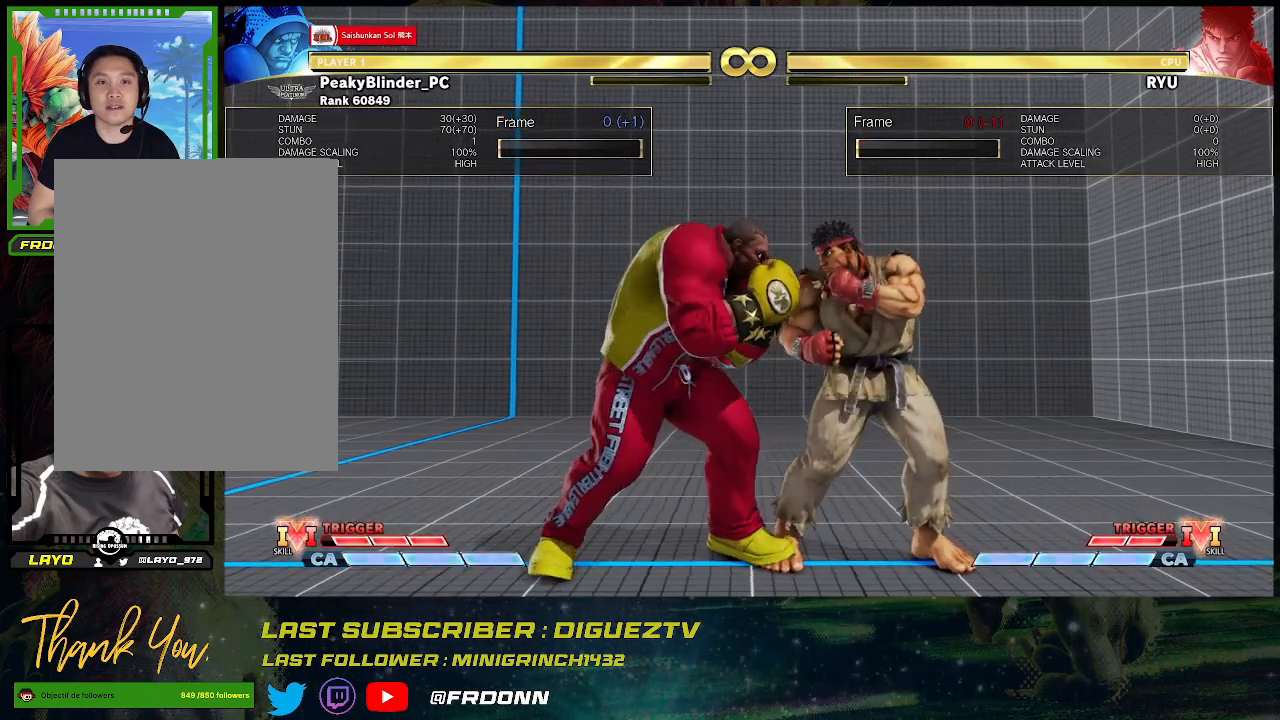
{"buttons": [], "left_stick": "center", "events": []}
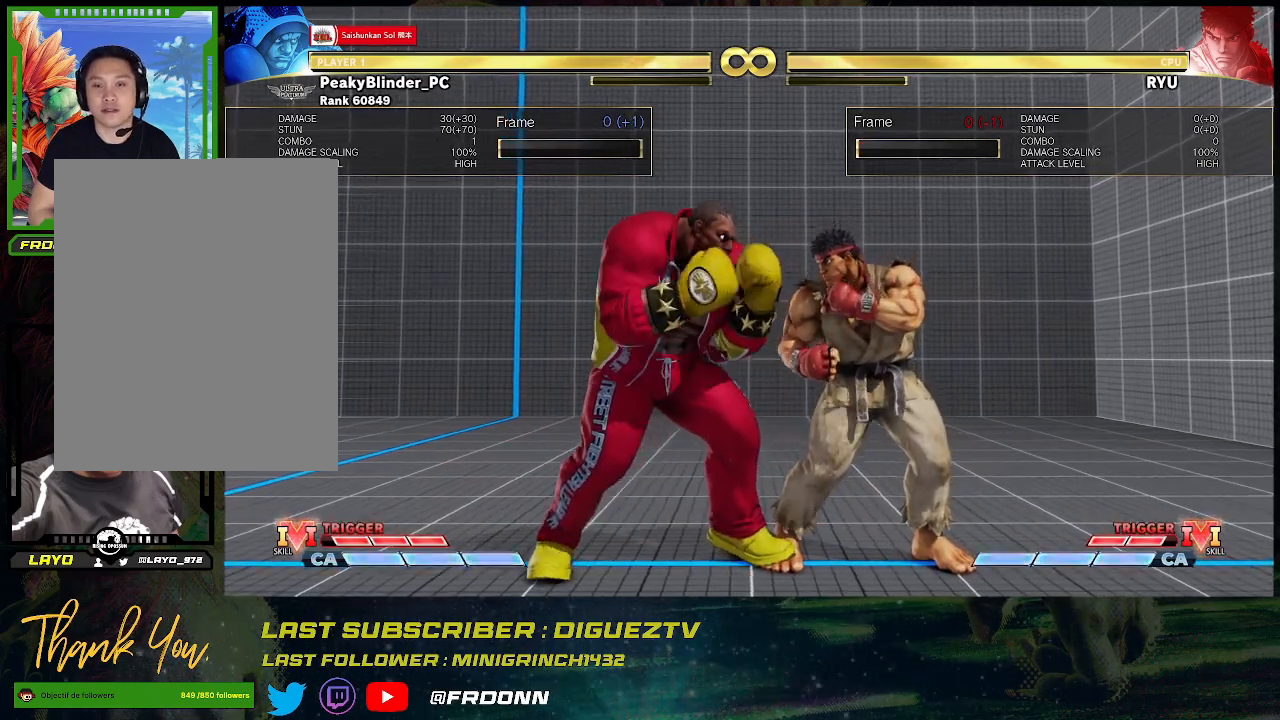
{"buttons": [], "left_stick": "right", "events": [[250, "left_stick", "right"]]}
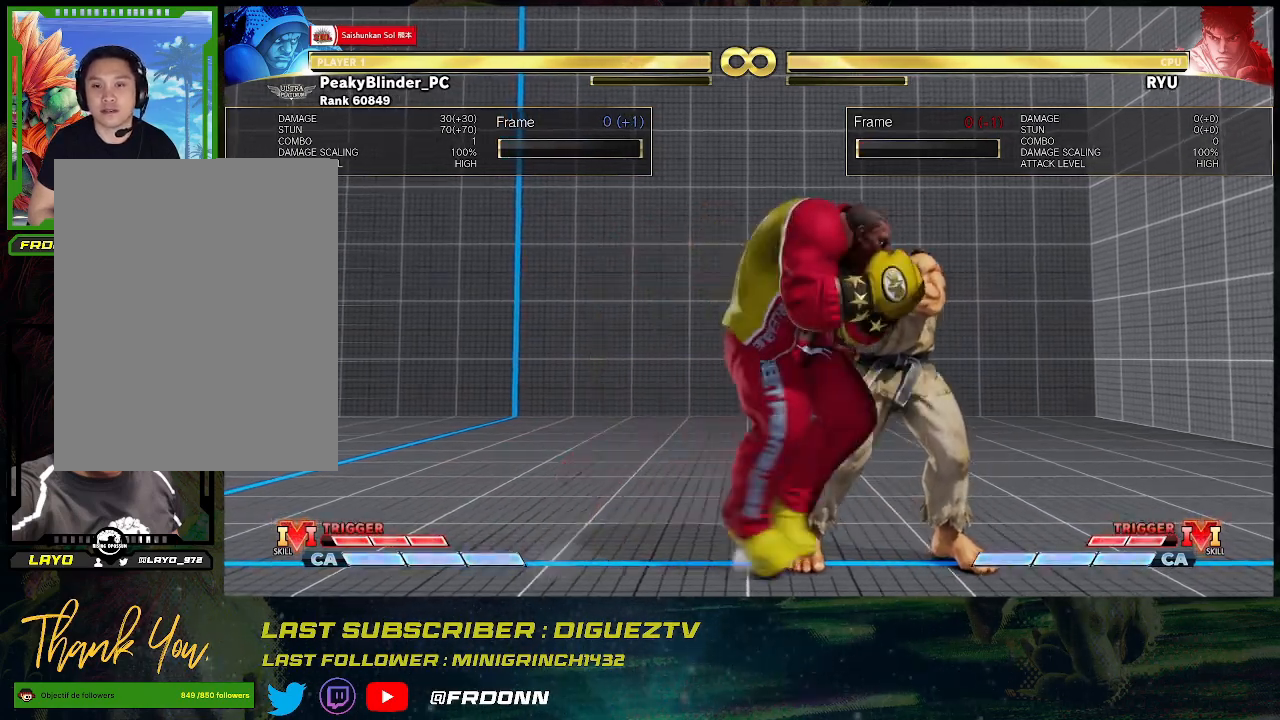
{"buttons": [], "left_stick": "center", "events": [[217, "left_stick", "center"]]}
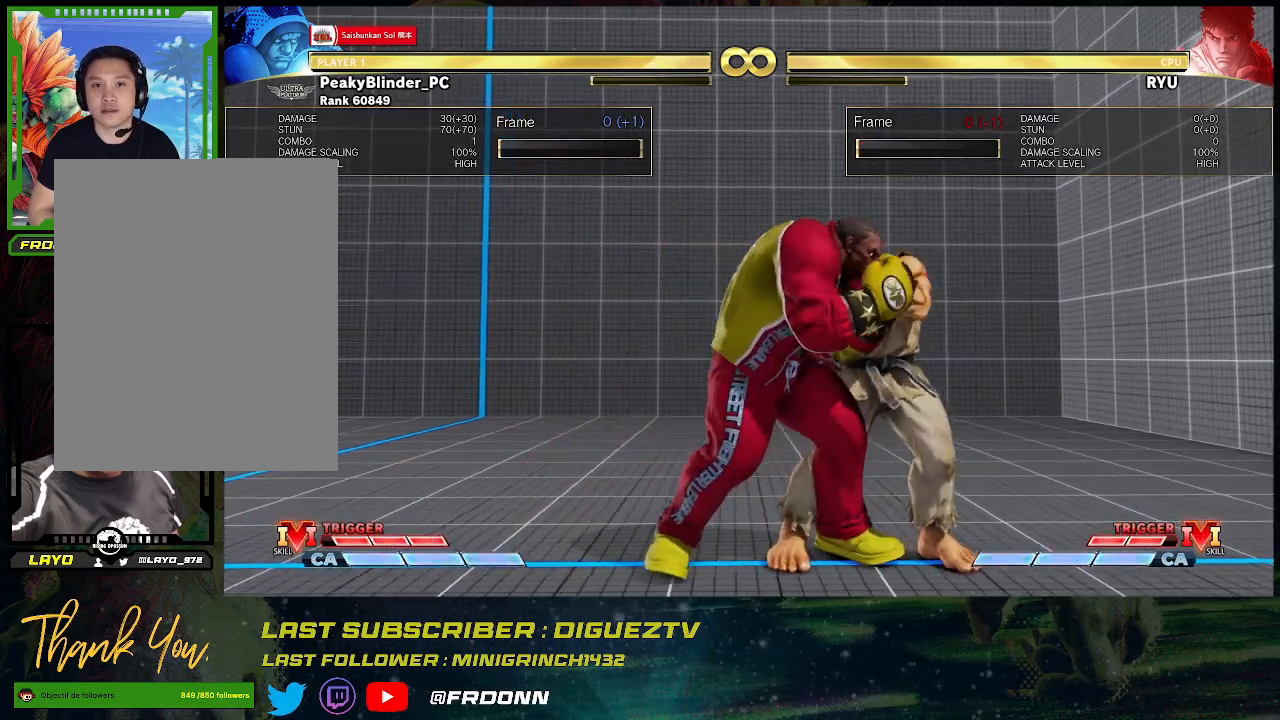
{"buttons": [], "left_stick": "center", "events": [[33, "CROSS", "down"], [150, "CROSS", "up"]]}